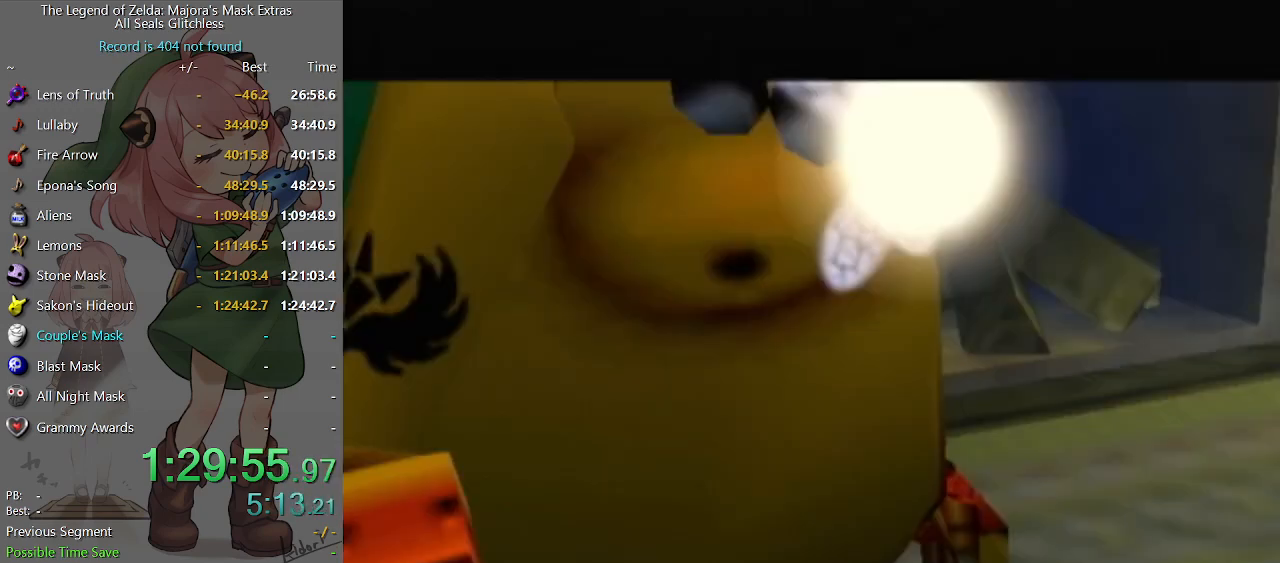
Gameplay with a controller (Nintendo layout); each line is a JSON object with the inputs held at the frame after it. "events" lists button and stick changes between this image and that frame as [ms after this image, input, new state], when the widget could be followed in between. Not read: L3 R3.
{"buttons": ["A"], "left_stick": "center", "right_stick": "center", "events": [[300, "B", "down"], [367, "B", "up"], [433, "B", "down"], [467, "B", "up"], [500, "A", "down"]]}
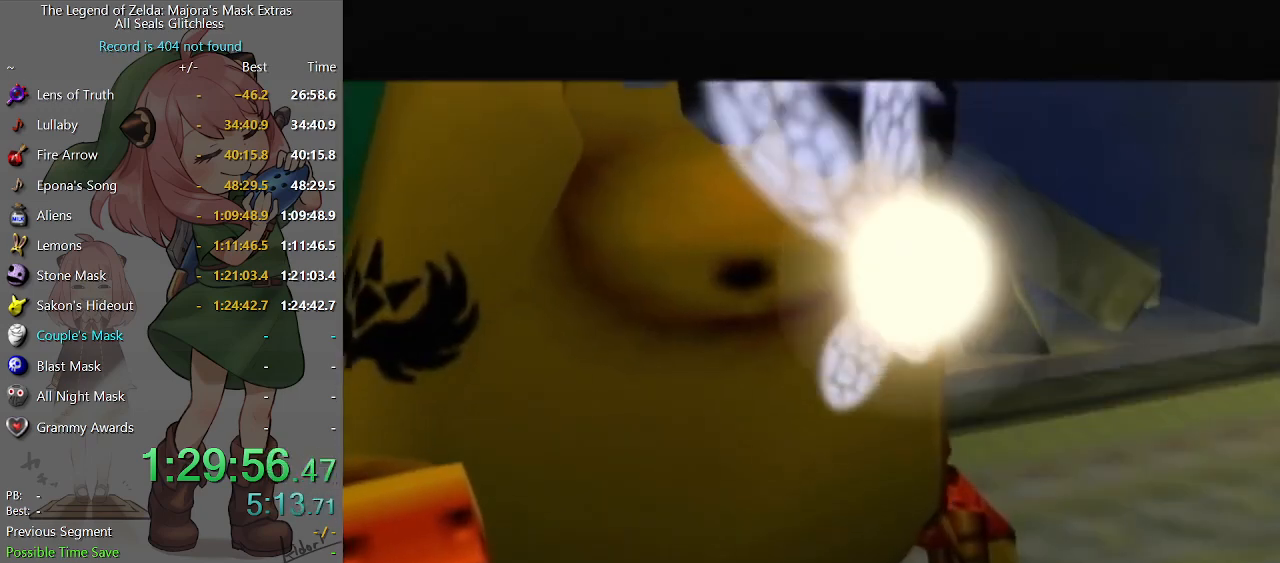
{"buttons": [], "left_stick": "center", "right_stick": "center", "events": [[33, "A", "up"], [67, "B", "down"], [100, "B", "up"], [133, "A", "down"], [167, "A", "up"], [167, "B", "down"], [233, "A", "down"], [233, "B", "up"], [300, "A", "up"], [300, "B", "down"], [333, "B", "up"], [367, "A", "down"], [400, "A", "up"], [467, "A", "down"], [500, "A", "up"]]}
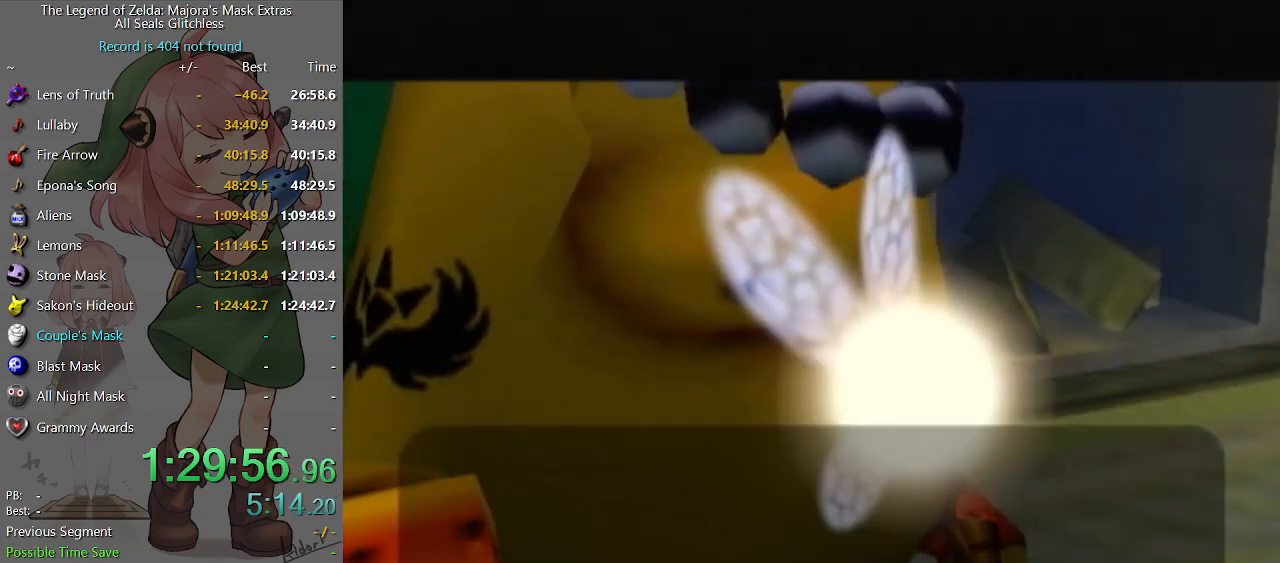
{"buttons": [], "left_stick": "center", "right_stick": "center", "events": [[67, "A", "down"], [133, "A", "up"], [133, "B", "down"], [167, "B", "up"], [200, "A", "down"], [233, "A", "up"], [233, "B", "down"], [300, "B", "up"], [333, "A", "down"], [367, "A", "up"], [367, "B", "down"], [400, "B", "up"], [433, "A", "down"], [467, "A", "up"], [467, "B", "down"], [500, "B", "up"]]}
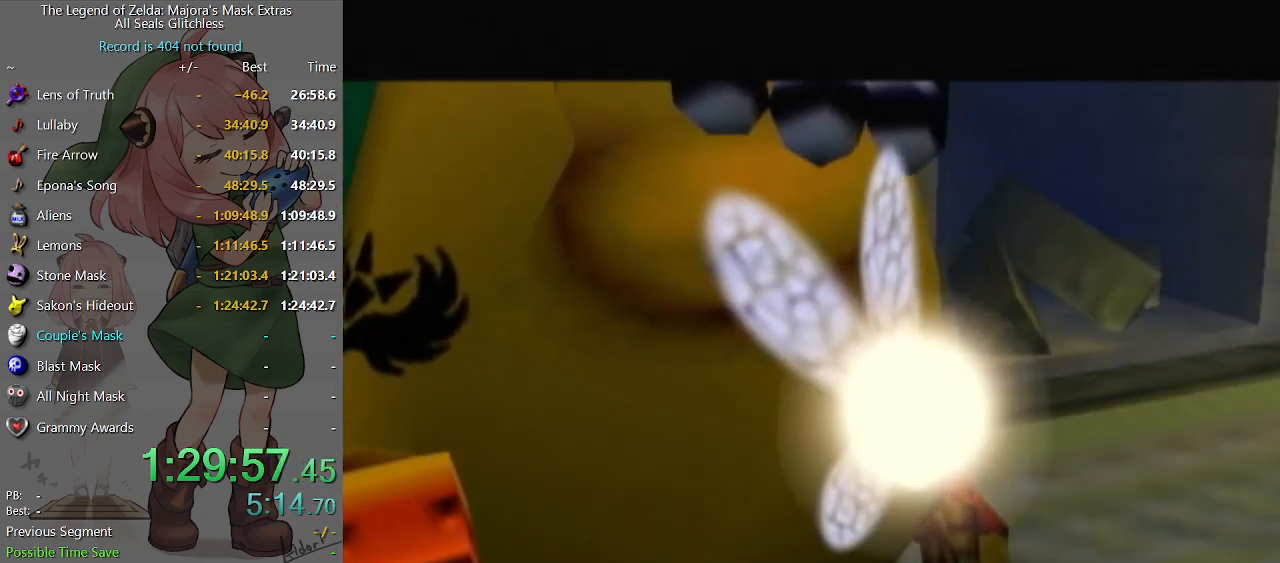
{"buttons": ["A"], "left_stick": "center", "right_stick": "center", "events": [[33, "A", "down"], [67, "A", "up"], [100, "B", "down"], [133, "B", "up"], [167, "A", "down"], [233, "A", "up"], [500, "A", "down"]]}
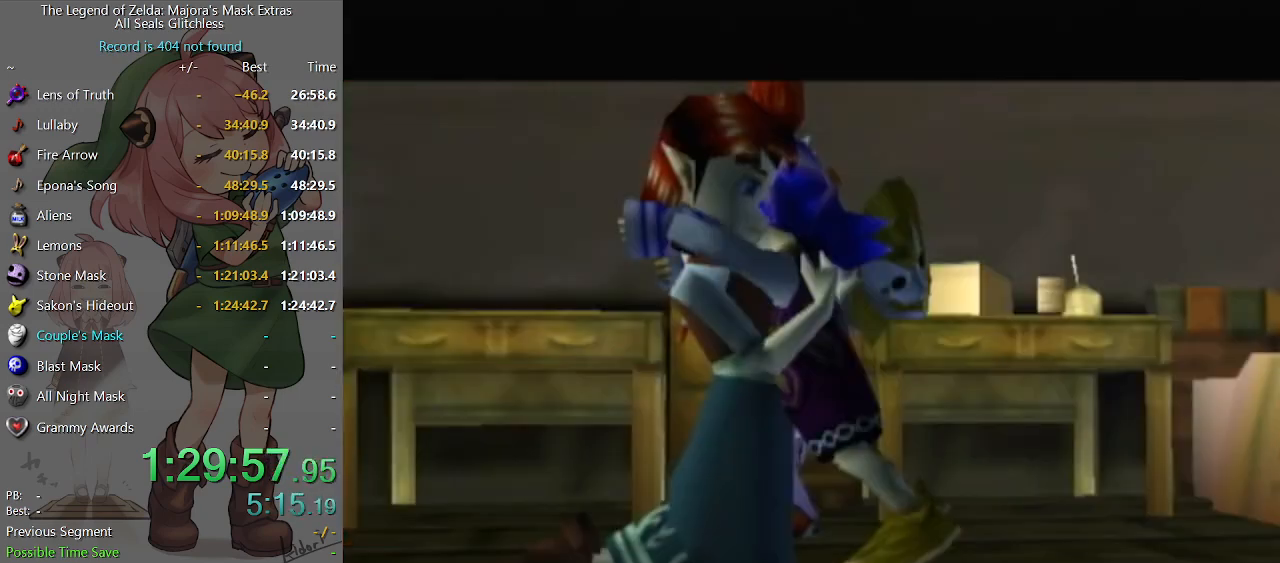
{"buttons": ["A"], "left_stick": "center", "right_stick": "center", "events": [[33, "A", "up"], [167, "B", "down"], [200, "B", "up"], [233, "A", "down"], [300, "A", "up"], [300, "B", "down"], [333, "B", "up"], [400, "B", "down"], [467, "B", "up"], [500, "A", "down"]]}
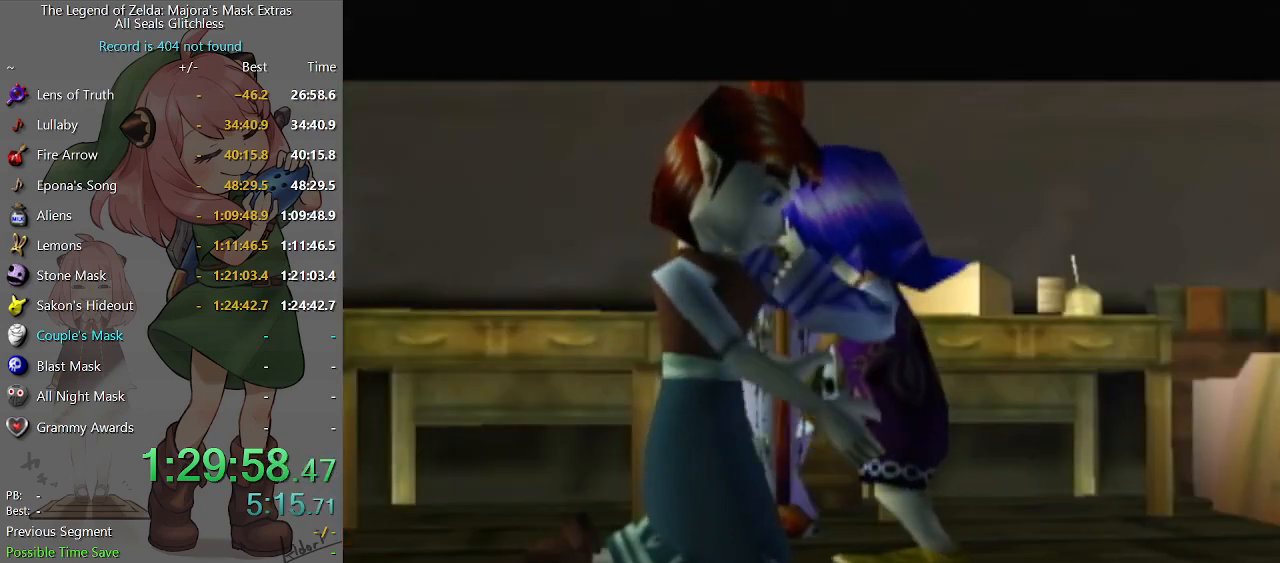
{"buttons": [], "left_stick": "center", "right_stick": "center", "events": [[33, "A", "up"], [33, "B", "down"], [67, "A", "down"], [67, "B", "up"], [167, "A", "up"], [167, "B", "down"], [200, "B", "up"], [233, "A", "down"], [267, "A", "up"], [300, "B", "down"], [333, "A", "down"], [333, "B", "up"], [400, "A", "up"], [400, "B", "down"], [467, "B", "up"]]}
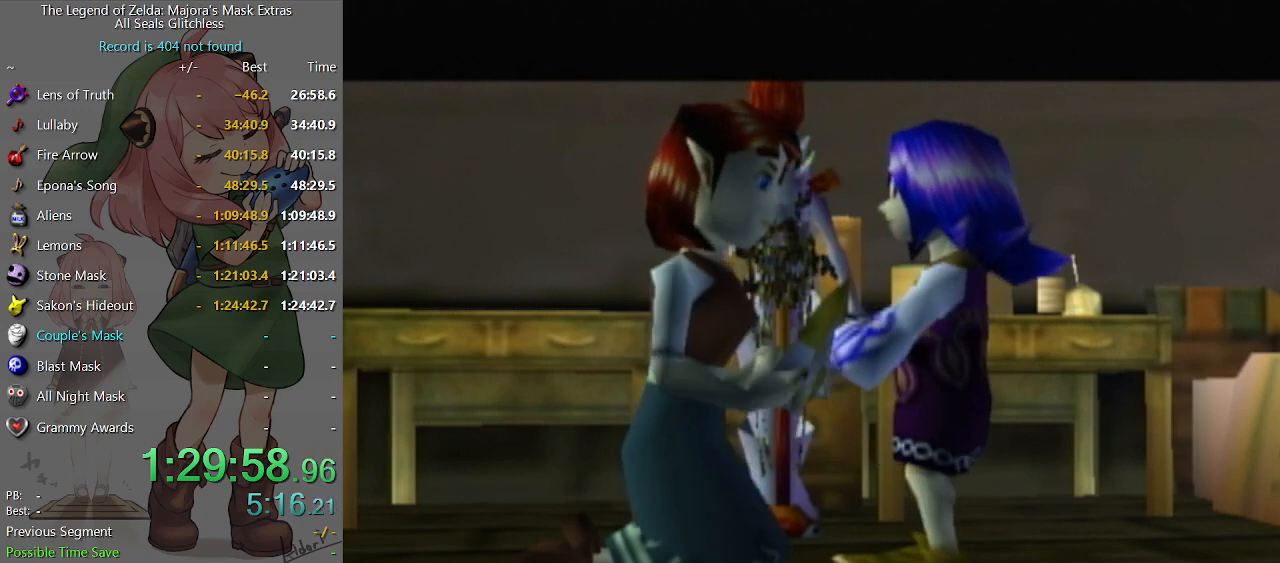
{"buttons": [], "left_stick": "center", "right_stick": "center", "events": [[133, "B", "down"], [167, "B", "up"], [233, "A", "down"], [267, "A", "up"], [300, "B", "down"], [333, "A", "down"], [333, "B", "up"], [400, "A", "up"], [433, "B", "down"], [467, "A", "down"], [467, "B", "up"], [500, "A", "up"]]}
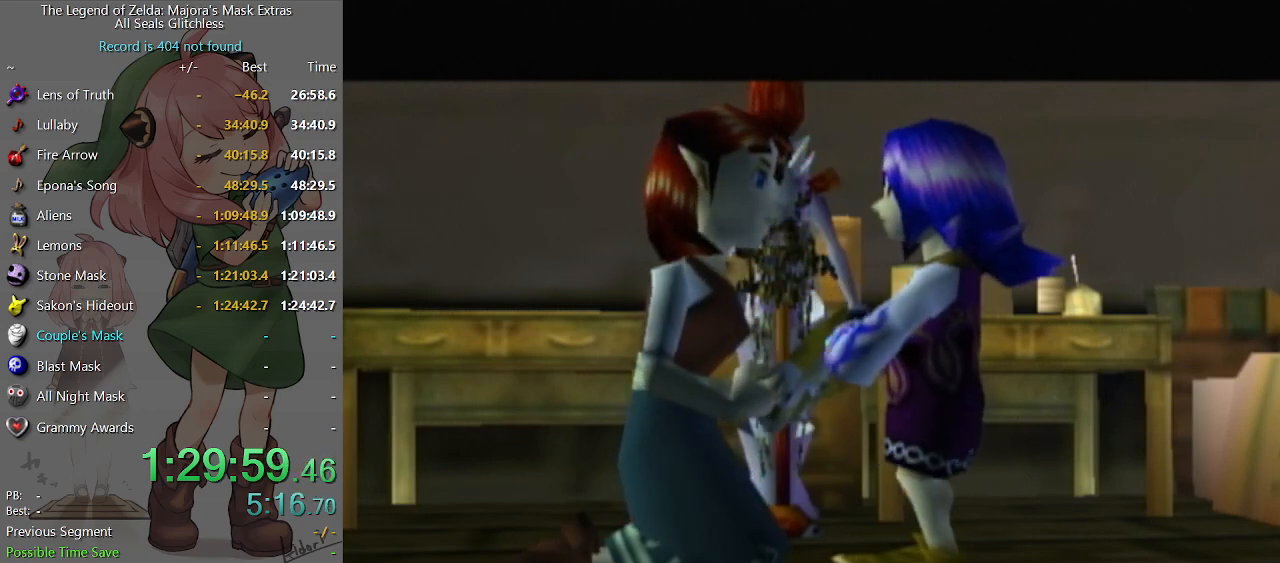
{"buttons": ["B"], "left_stick": "center", "right_stick": "center", "events": [[33, "B", "down"], [67, "A", "down"], [67, "B", "up"], [133, "A", "up"], [167, "B", "down"], [200, "B", "up"], [233, "A", "down"], [267, "A", "up"], [267, "B", "down"], [300, "B", "up"], [400, "B", "down"], [433, "A", "down"], [433, "B", "up"], [467, "A", "up"], [467, "B", "down"]]}
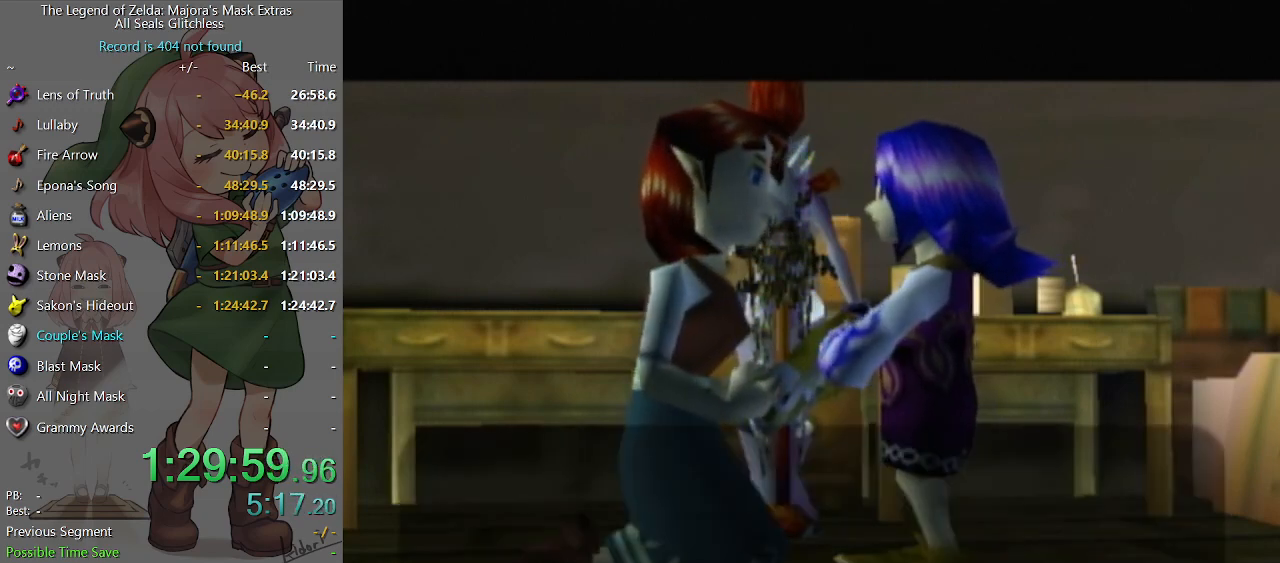
{"buttons": ["A"], "left_stick": "center", "right_stick": "center", "events": [[33, "B", "up"], [67, "A", "down"], [100, "A", "up"], [100, "B", "down"], [133, "B", "up"], [167, "A", "down"], [200, "A", "up"], [233, "B", "down"], [267, "B", "up"], [300, "A", "down"], [333, "A", "up"], [333, "B", "down"], [400, "A", "down"], [400, "B", "up"], [433, "A", "up"], [433, "B", "down"], [467, "B", "up"], [500, "A", "down"]]}
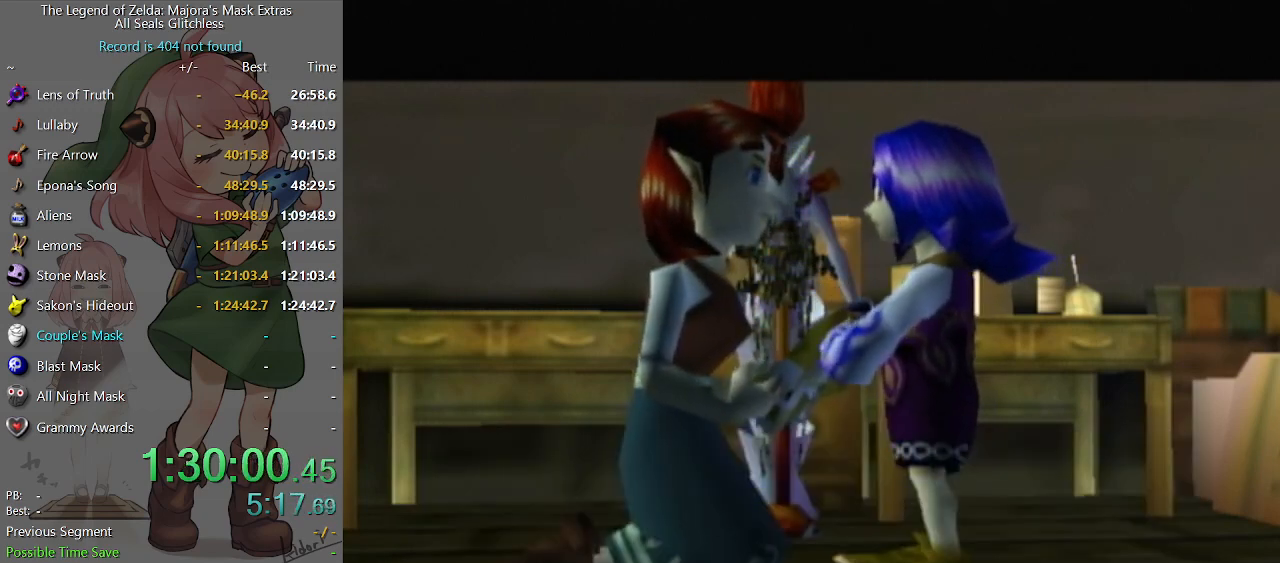
{"buttons": [], "left_stick": "center", "right_stick": "center", "events": [[67, "A", "up"], [67, "B", "down"], [100, "B", "up"], [200, "B", "down"], [233, "B", "up"]]}